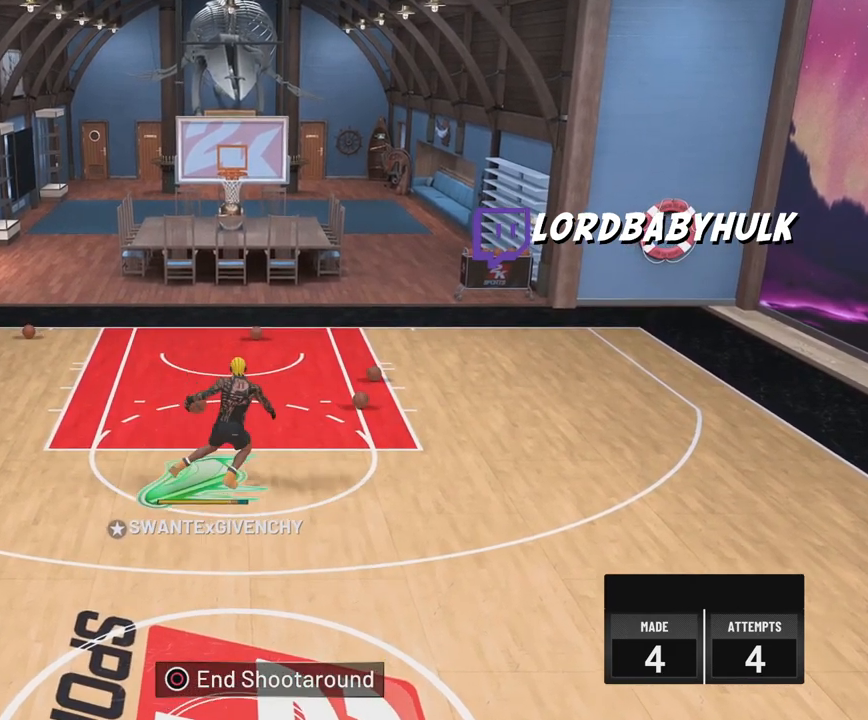
Gameplay with a controller (PlayStation layout); each line is a JSON object with the inputs held at the frame after it. "events" lists button and stick changes between this image and that frame as [ms after this image, input, new state], when the widget could be followed in between.
{"buttons": ["R2"], "left_stick": "center", "right_stick": "center", "events": [[50, "right_stick", "center"], [83, "left_stick", "down-right"], [233, "left_stick", "center"]]}
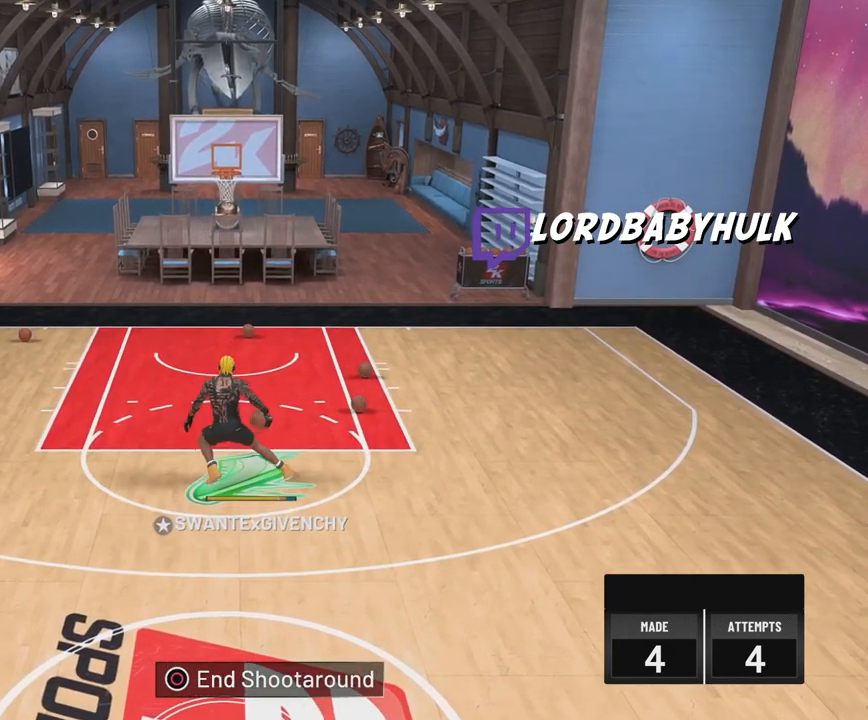
{"buttons": ["R2"], "left_stick": "center", "right_stick": "center", "events": [[83, "right_stick", "down-right"], [167, "right_stick", "center"], [250, "left_stick", "left"], [433, "left_stick", "center"]]}
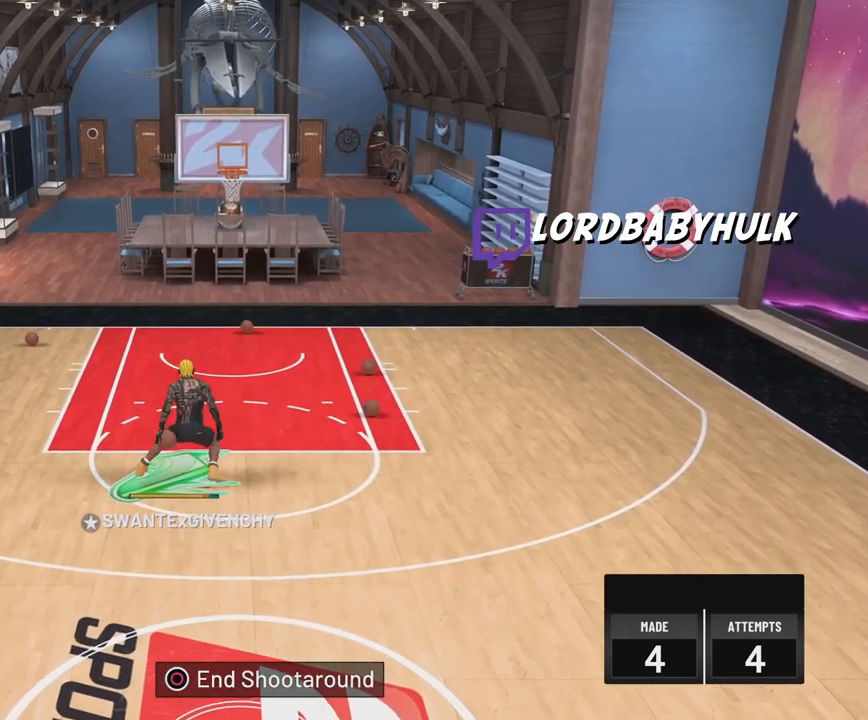
{"buttons": ["R2"], "left_stick": "center", "right_stick": "center", "events": [[150, "right_stick", "left"], [250, "right_stick", "center"], [267, "left_stick", "right"], [467, "left_stick", "center"]]}
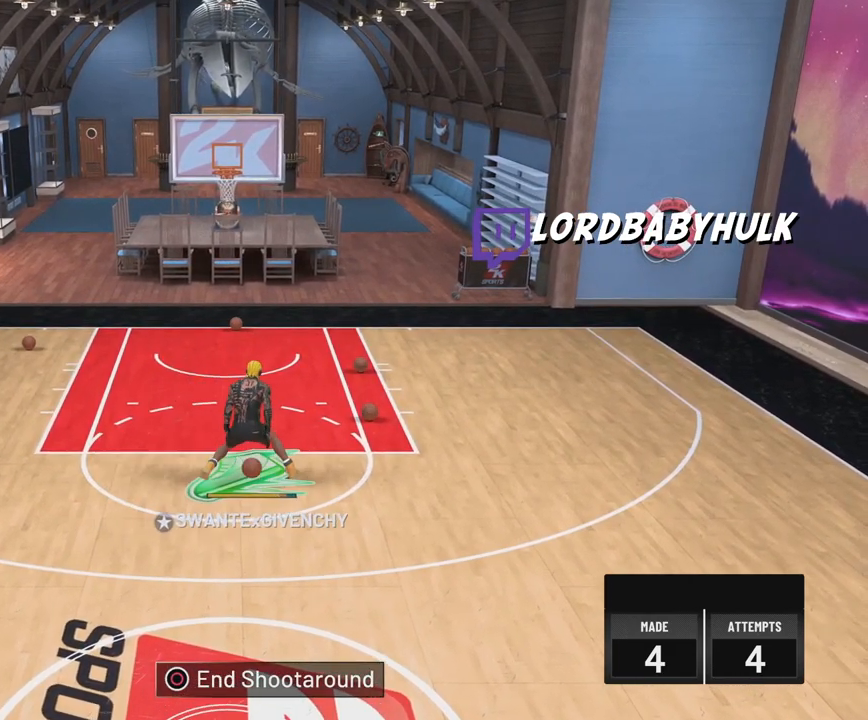
{"buttons": ["R2"], "left_stick": "left", "right_stick": "center", "events": [[217, "right_stick", "down-right"], [317, "right_stick", "center"], [400, "left_stick", "left"]]}
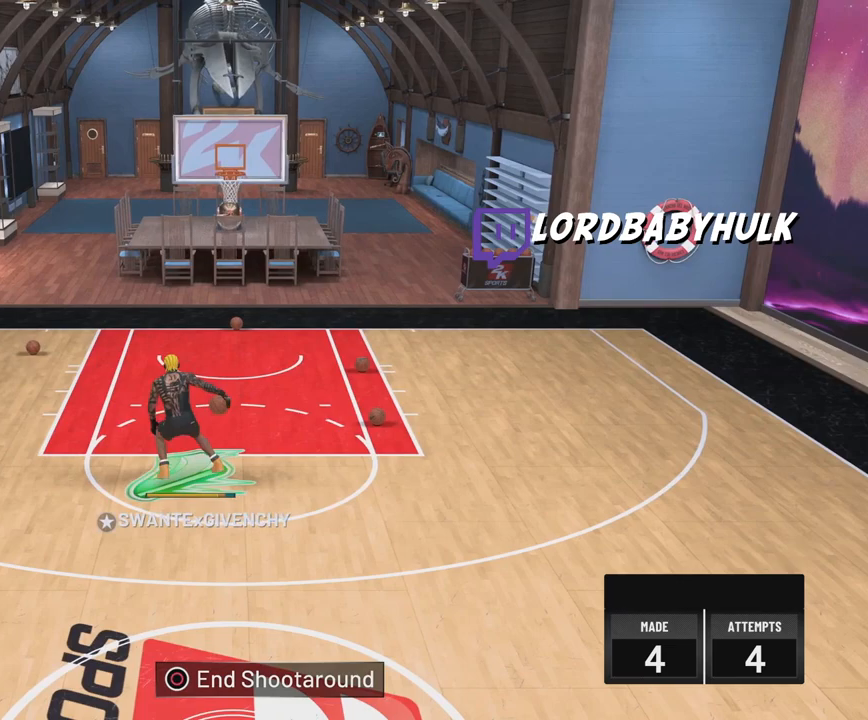
{"buttons": ["R2"], "left_stick": "center", "right_stick": "center", "events": [[83, "left_stick", "center"]]}
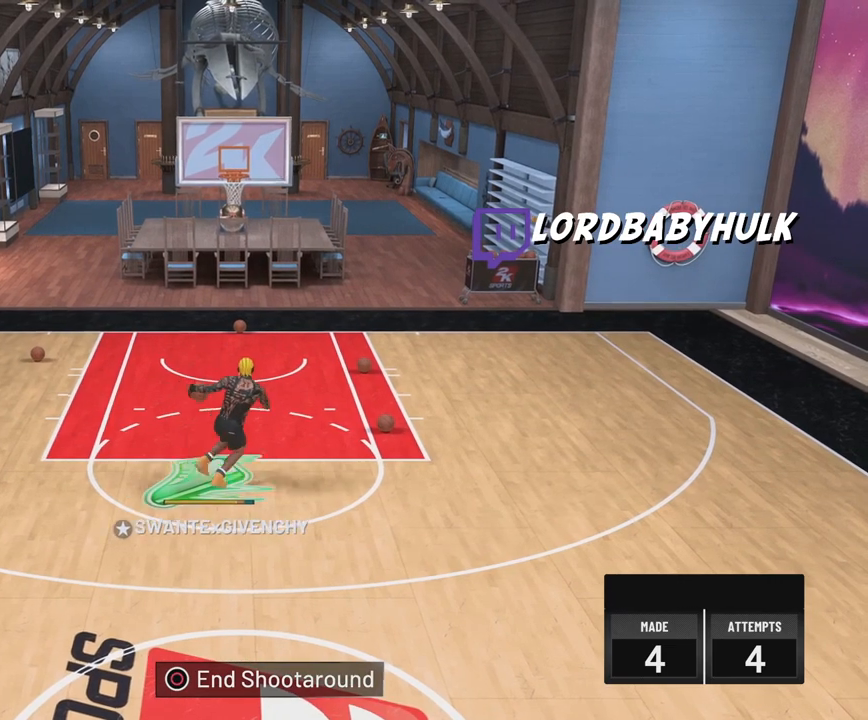
{"buttons": ["R2"], "left_stick": "center", "right_stick": "center", "events": [[167, "right_stick", "down-right"], [250, "right_stick", "center"], [267, "left_stick", "left"], [467, "left_stick", "center"]]}
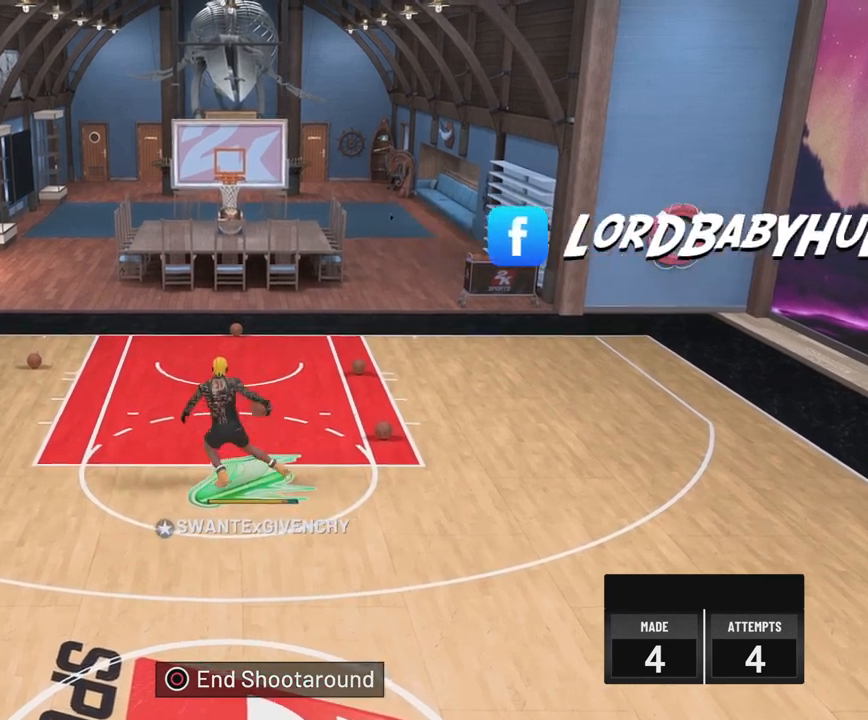
{"buttons": ["R2"], "left_stick": "center", "right_stick": "center", "events": []}
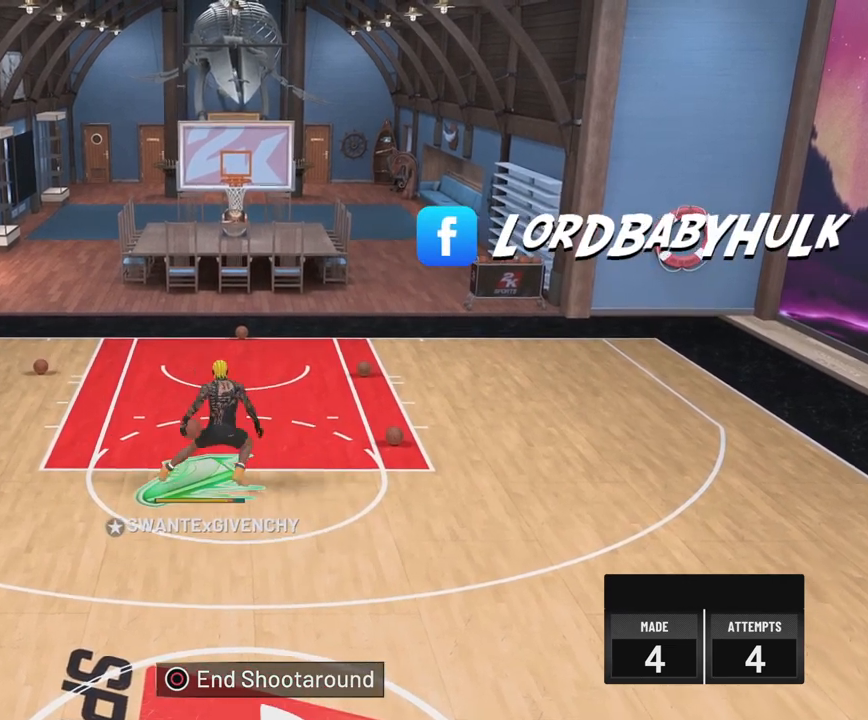
{"buttons": ["R2"], "left_stick": "center", "right_stick": "center", "events": [[167, "right_stick", "left"], [250, "right_stick", "center"], [267, "left_stick", "right"], [317, "left_stick", "down-right"], [450, "left_stick", "center"]]}
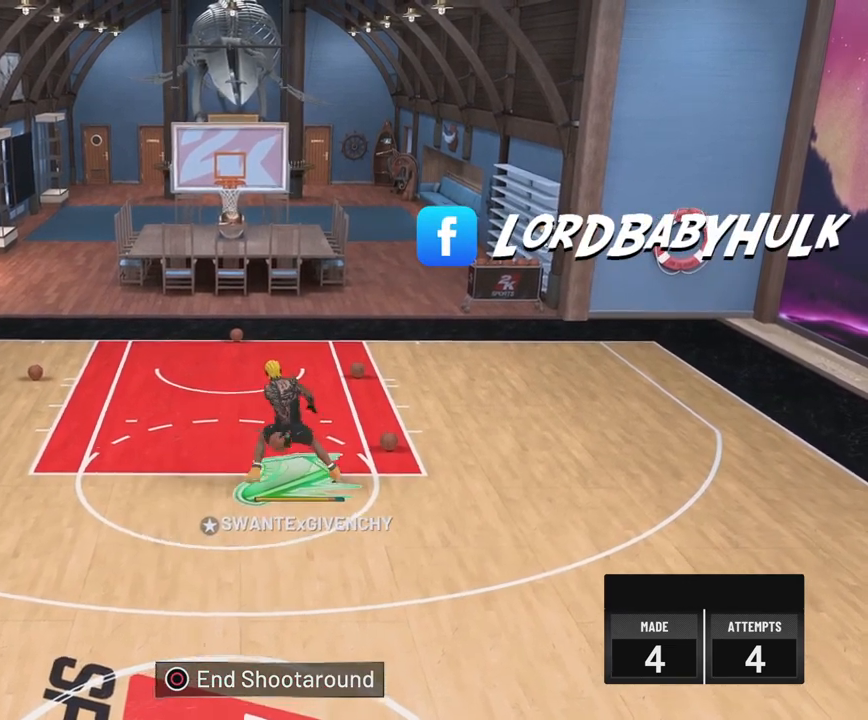
{"buttons": ["R2"], "left_stick": "center", "right_stick": "center", "events": [[150, "right_stick", "down-right"], [233, "right_stick", "center"], [283, "left_stick", "left"], [450, "left_stick", "center"]]}
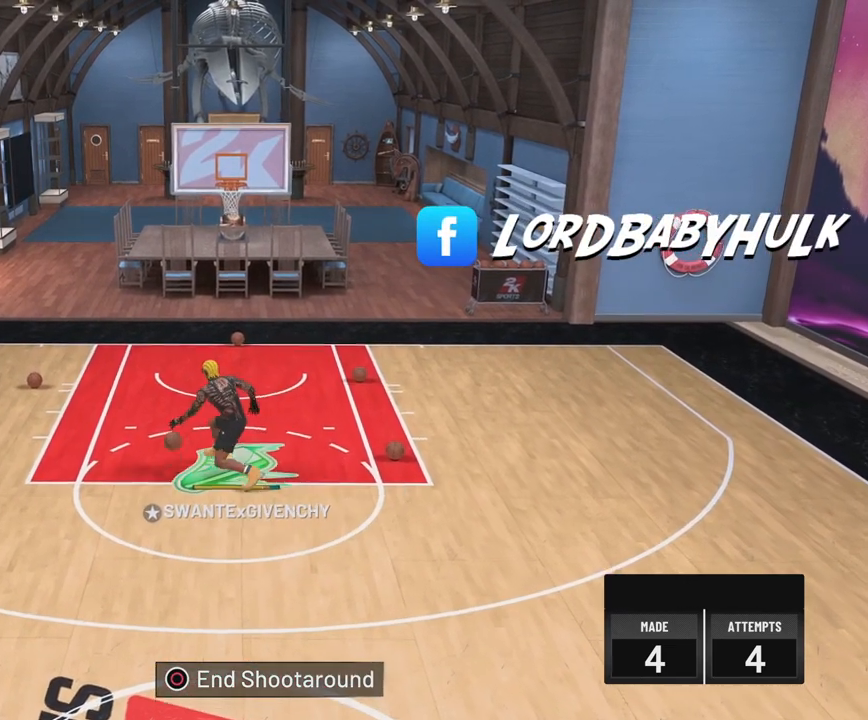
{"buttons": ["R2"], "left_stick": "down", "right_stick": "center", "events": [[217, "left_stick", "down"]]}
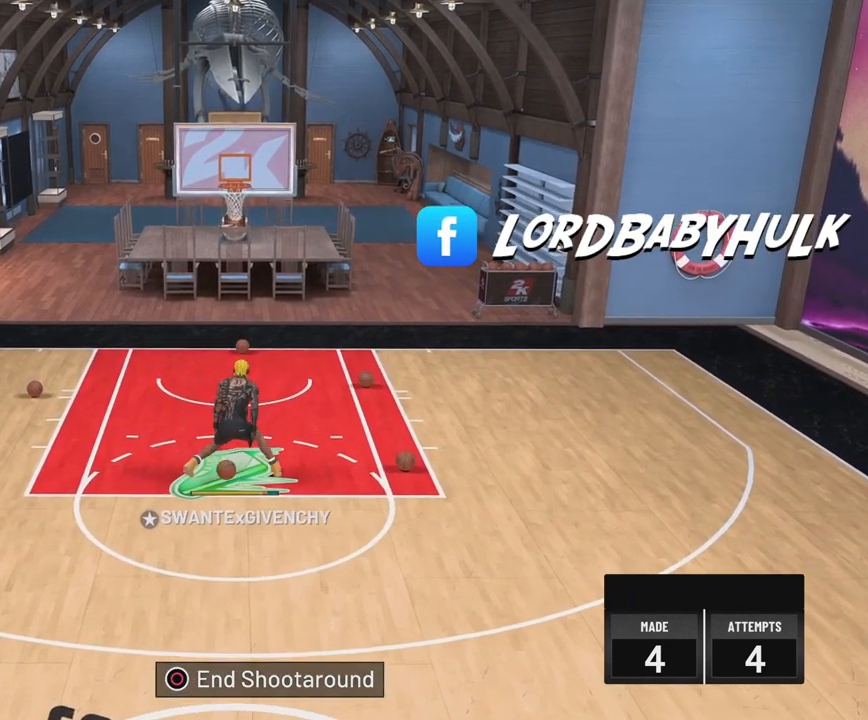
{"buttons": ["R2"], "left_stick": "down", "right_stick": "center", "events": []}
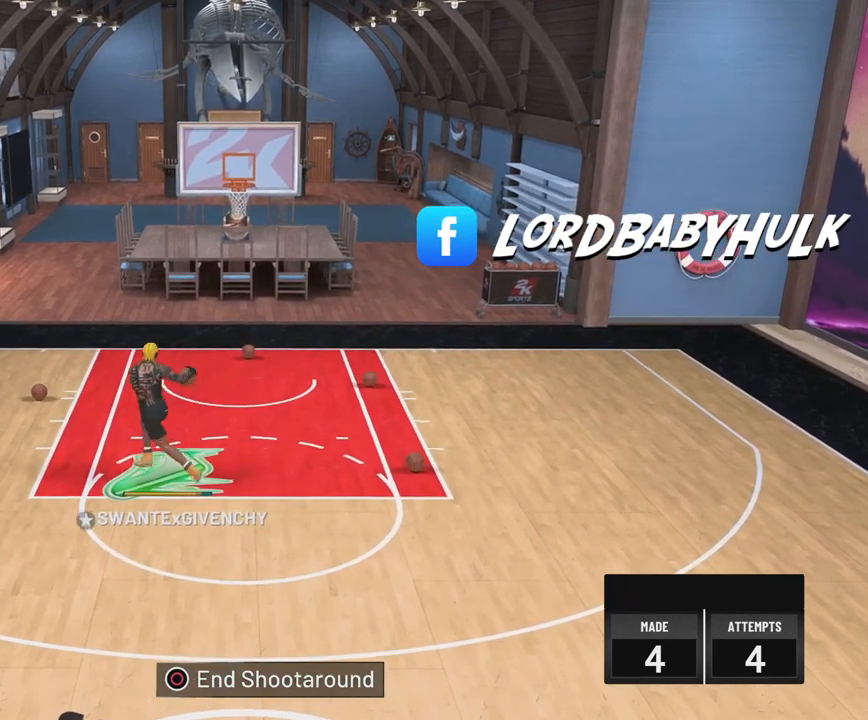
{"buttons": ["R2"], "left_stick": "center", "right_stick": "left", "events": [[167, "left_stick", "down-right"], [283, "left_stick", "center"], [483, "right_stick", "left"]]}
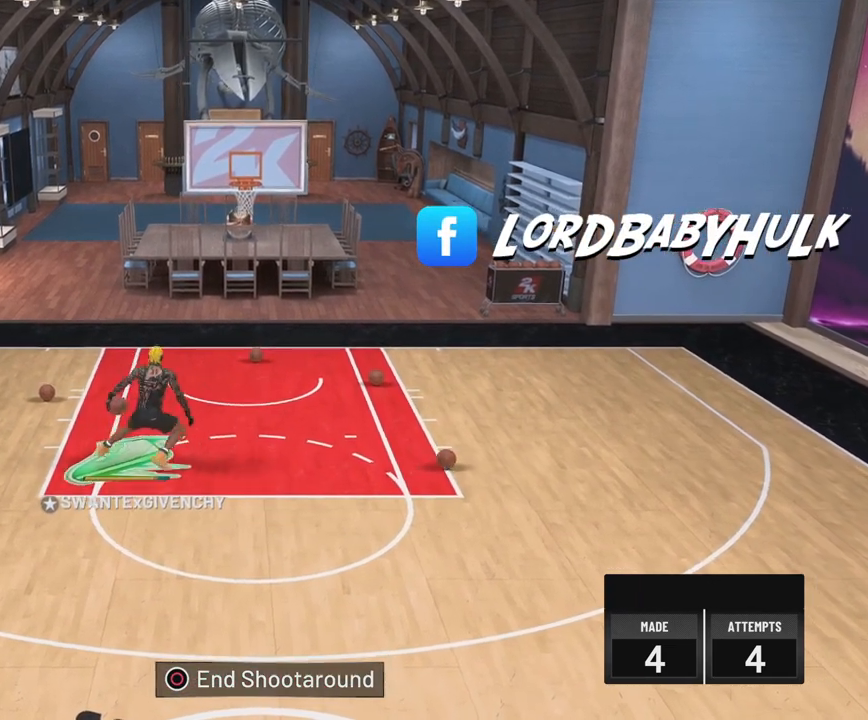
{"buttons": ["R2"], "left_stick": "center", "right_stick": "down-right", "events": [[83, "left_stick", "right"], [83, "right_stick", "center"], [250, "left_stick", "center"], [500, "right_stick", "down-right"]]}
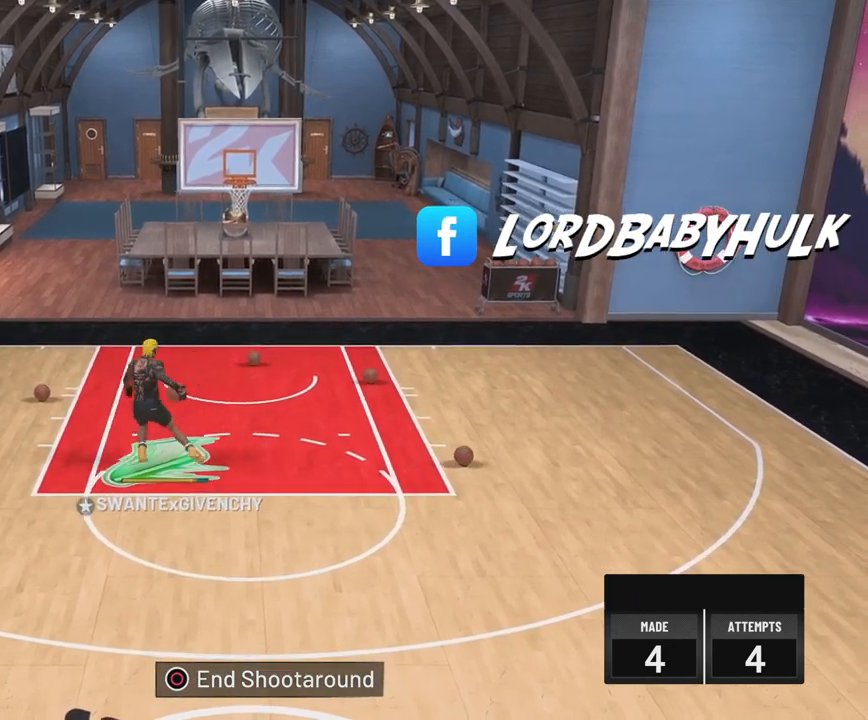
{"buttons": ["R2"], "left_stick": "center", "right_stick": "center", "events": [[67, "right_stick", "center"], [83, "left_stick", "left"], [317, "left_stick", "center"]]}
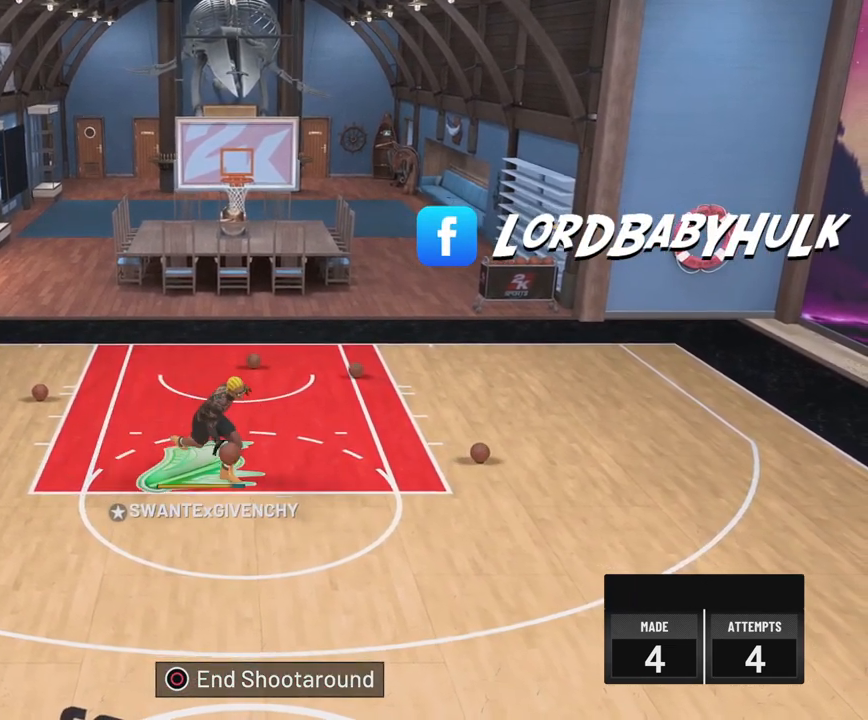
{"buttons": ["R2"], "left_stick": "center", "right_stick": "center", "events": []}
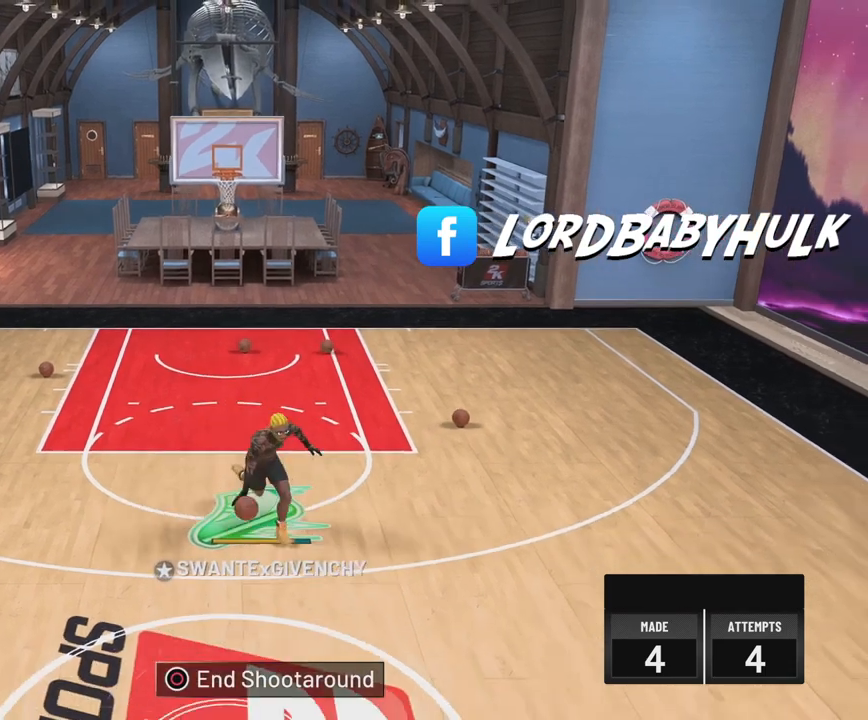
{"buttons": ["R2"], "left_stick": "down-left", "right_stick": "center", "events": [[300, "right_stick", "down-right"], [383, "left_stick", "down-left"], [383, "right_stick", "center"]]}
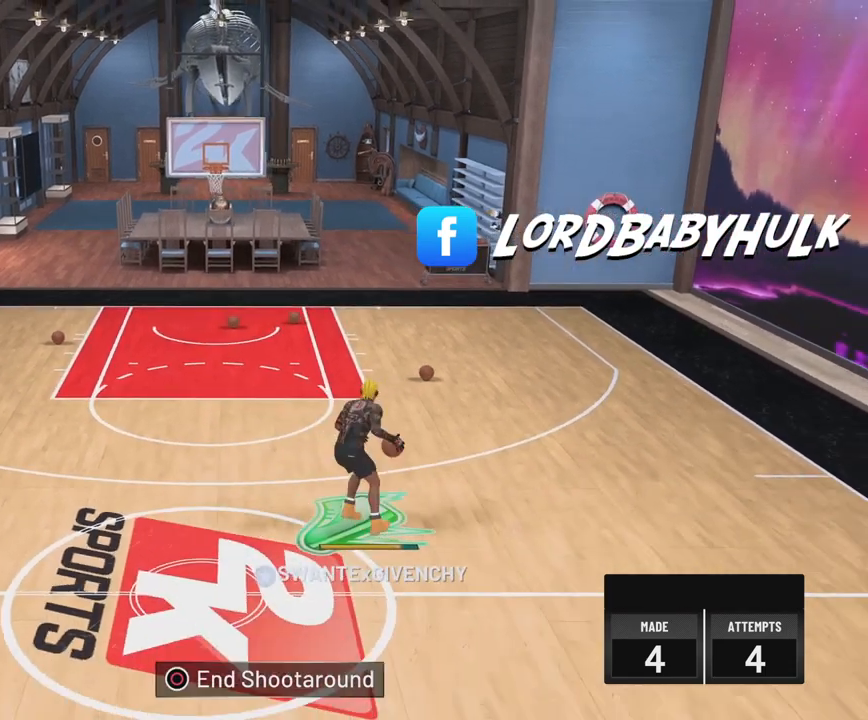
{"buttons": ["R2"], "left_stick": "down-right", "right_stick": "center", "events": [[100, "left_stick", "center"], [383, "right_stick", "left"], [483, "right_stick", "center"], [500, "left_stick", "down-right"]]}
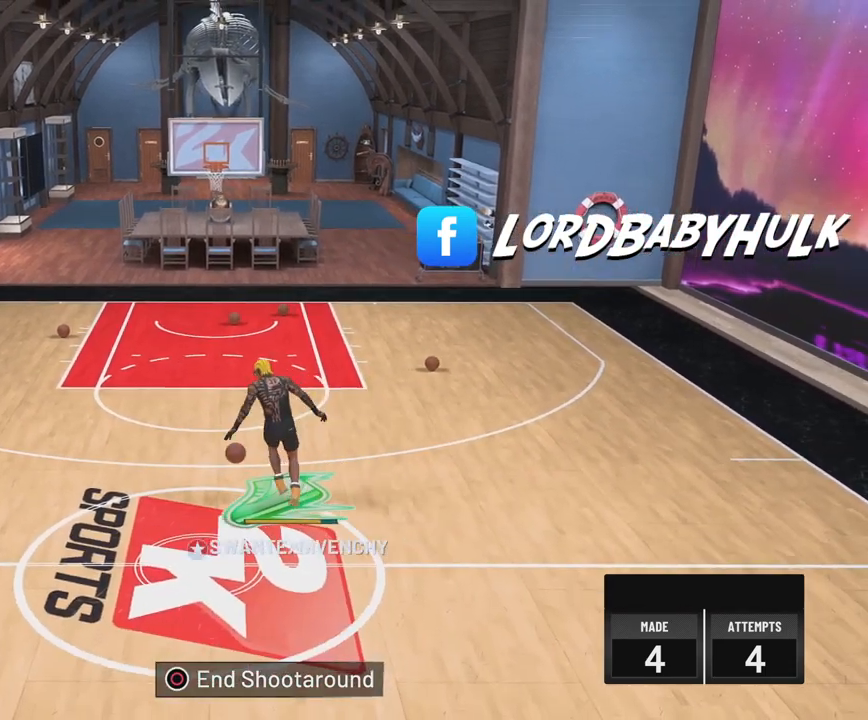
{"buttons": ["R2"], "left_stick": "center", "right_stick": "center", "events": [[167, "left_stick", "center"], [417, "right_stick", "down-right"], [500, "right_stick", "center"]]}
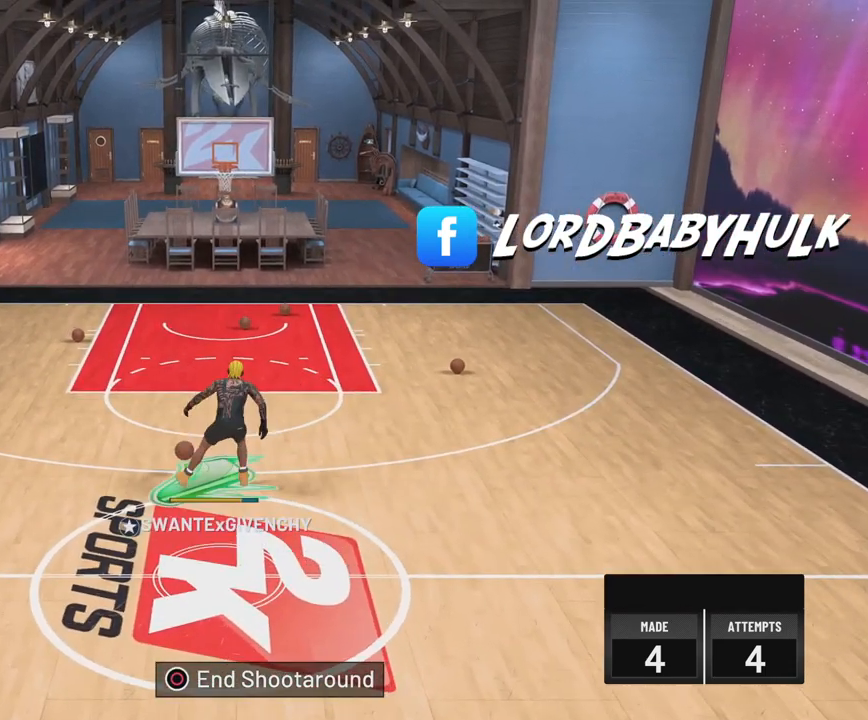
{"buttons": ["R2"], "left_stick": "center", "right_stick": "center", "events": [[50, "left_stick", "left"], [250, "left_stick", "center"]]}
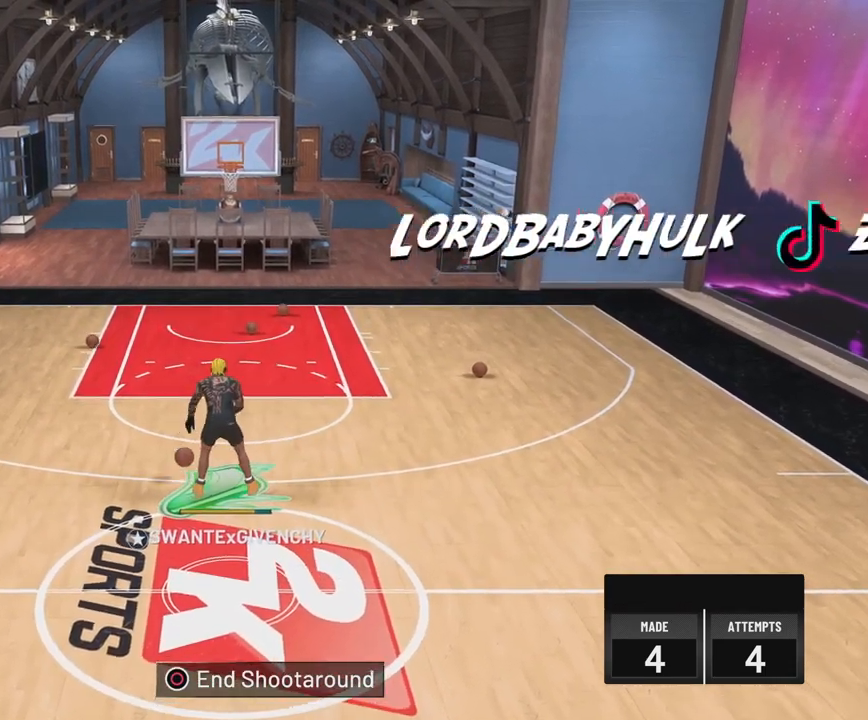
{"buttons": ["R2"], "left_stick": "center", "right_stick": "center", "events": [[67, "right_stick", "down-left"], [117, "left_stick", "right"], [133, "right_stick", "center"], [317, "left_stick", "center"]]}
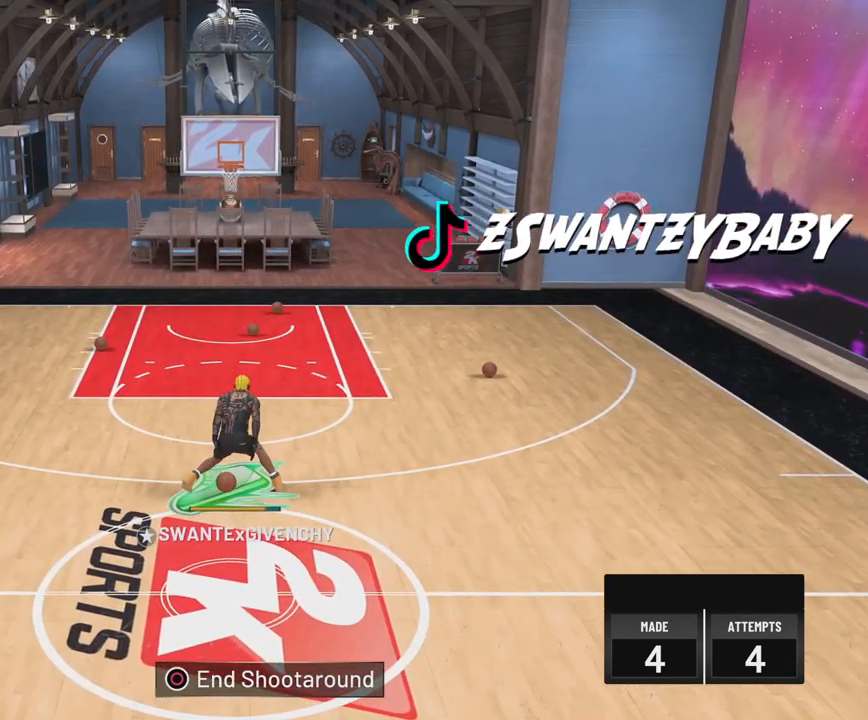
{"buttons": ["R2"], "left_stick": "center", "right_stick": "center", "events": [[200, "right_stick", "down-right"], [250, "left_stick", "left"], [283, "right_stick", "center"], [500, "left_stick", "center"]]}
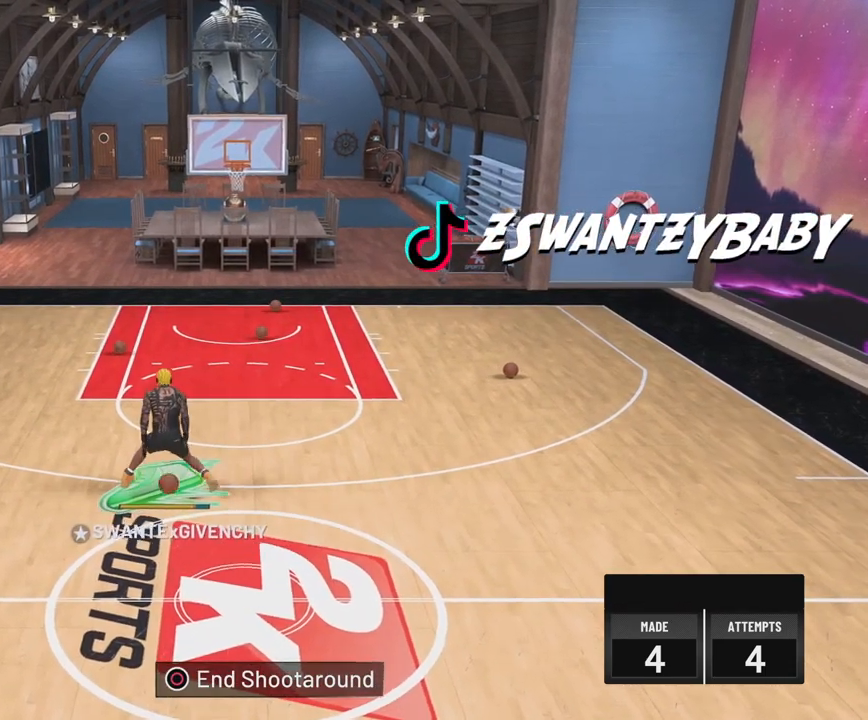
{"buttons": ["R2"], "left_stick": "down-right", "right_stick": "center", "events": [[383, "right_stick", "down-left"], [450, "right_stick", "center"], [500, "left_stick", "down-right"]]}
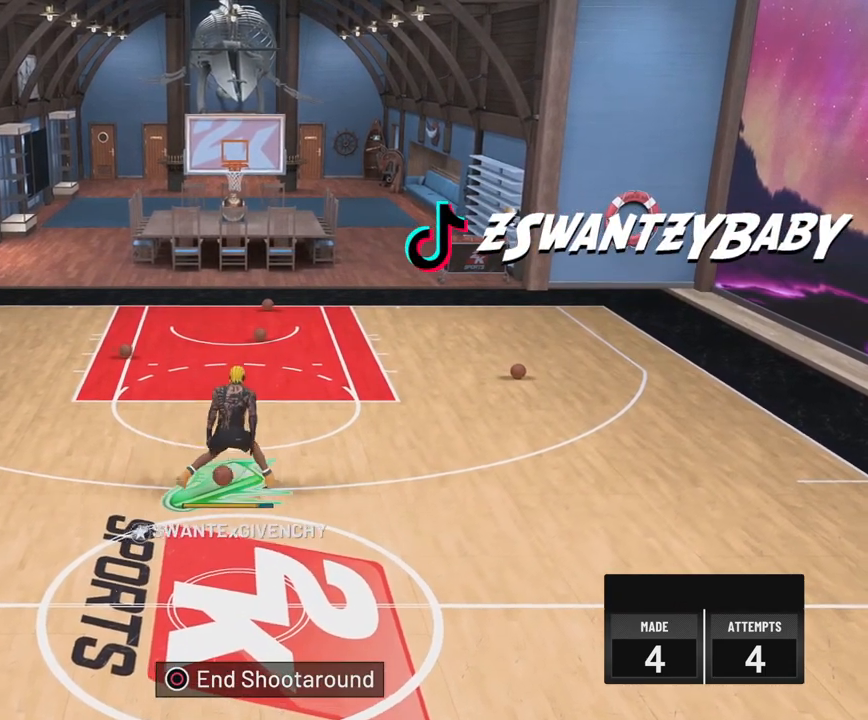
{"buttons": ["R2"], "left_stick": "center", "right_stick": "center", "events": [[133, "left_stick", "center"], [383, "right_stick", "down-right"], [467, "right_stick", "center"]]}
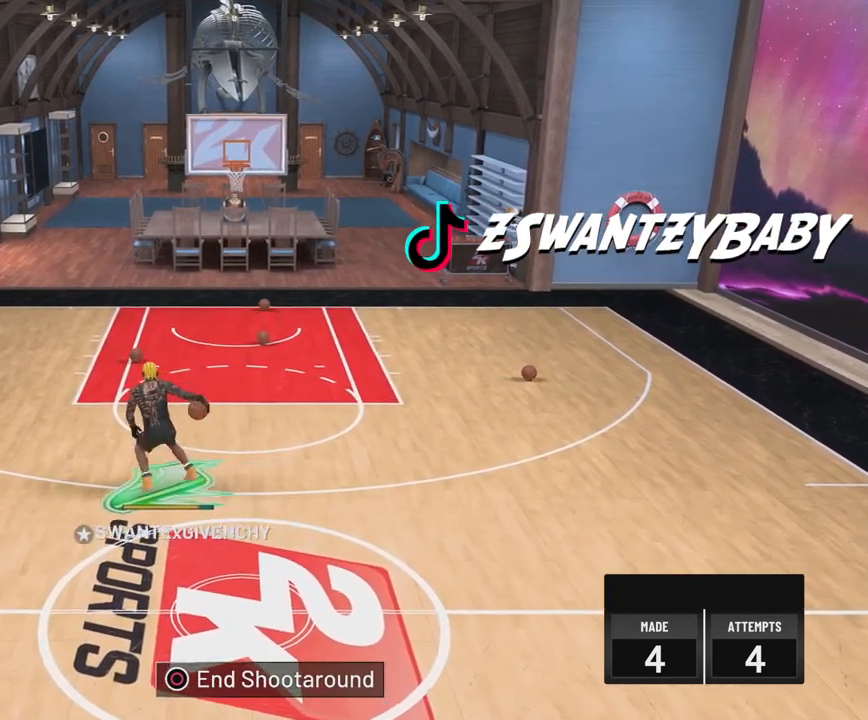
{"buttons": ["R2"], "left_stick": "center", "right_stick": "left", "events": [[50, "left_stick", "left"], [233, "left_stick", "center"], [483, "right_stick", "left"]]}
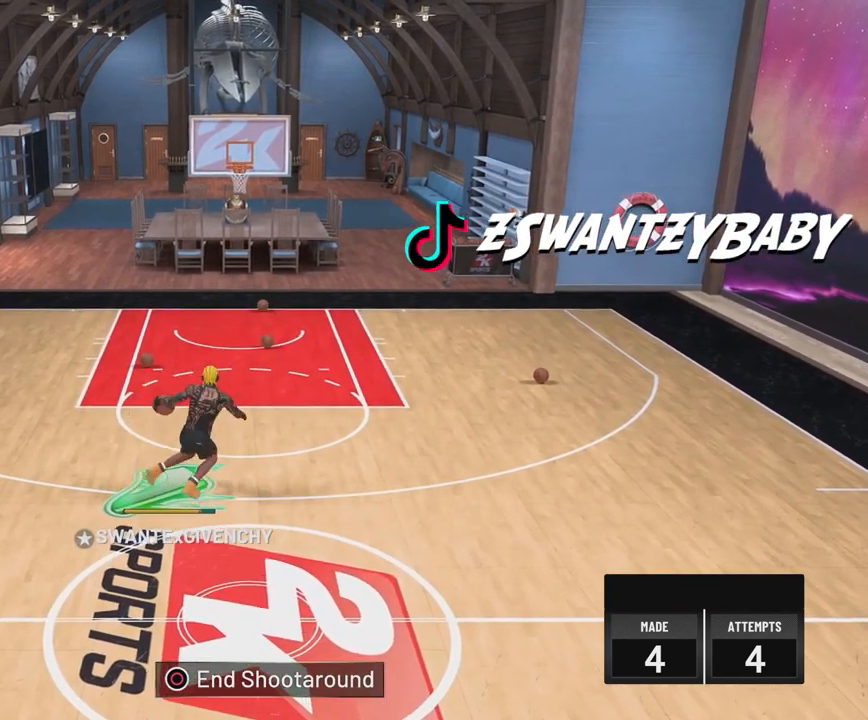
{"buttons": ["R2"], "left_stick": "center", "right_stick": "center", "events": [[83, "right_stick", "center"], [117, "left_stick", "right"], [283, "left_stick", "center"]]}
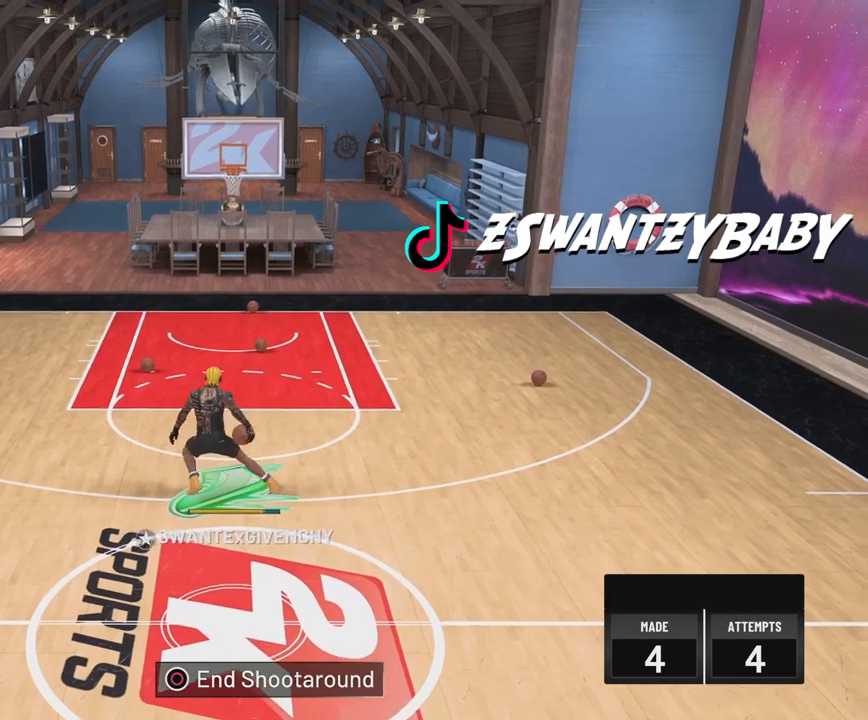
{"buttons": ["R2"], "left_stick": "up-left", "right_stick": "center", "events": [[83, "right_stick", "down-right"], [183, "right_stick", "center"], [383, "left_stick", "up-left"]]}
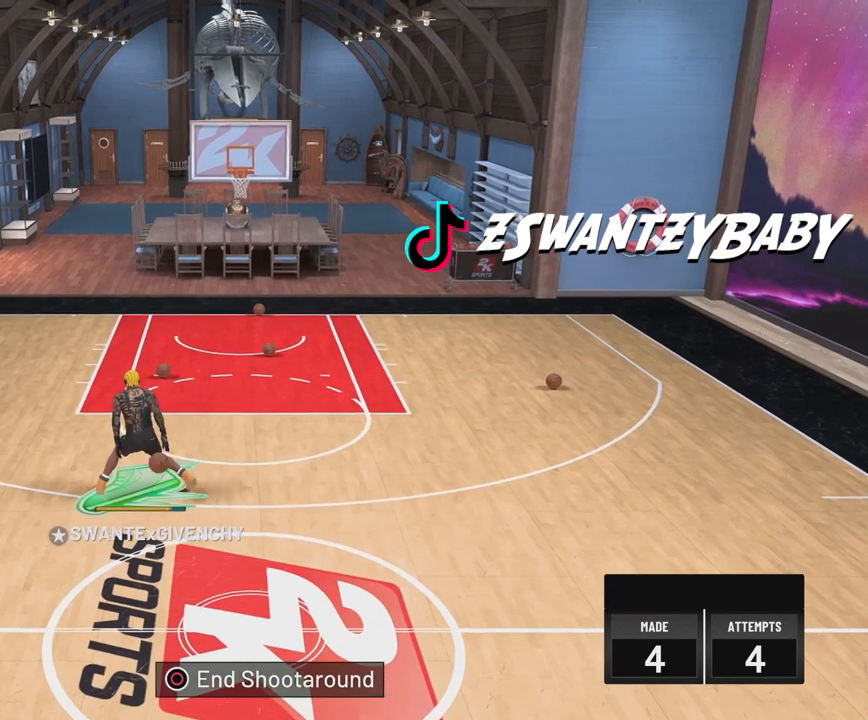
{"buttons": ["R2"], "left_stick": "center", "right_stick": "center", "events": [[33, "left_stick", "center"]]}